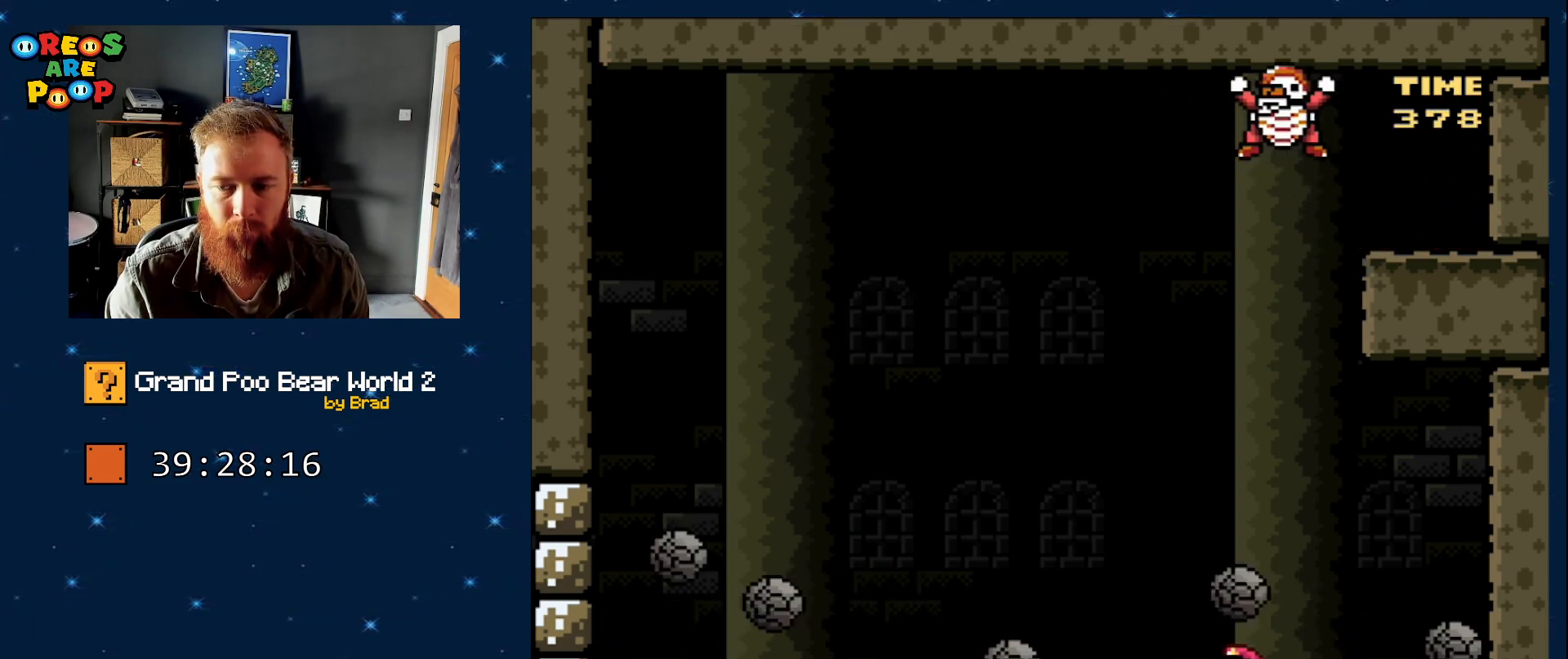
Gameplay with a controller (Nintendo layout); each line is a JSON object with the inputs held at the frame after it. "events" lists button and stick changes between this image and that frame as [ms after this image, input, new state], when the widget could be followed in between. Not read: L1 L3 R1 R3 SELECT.
{"buttons": ["X"], "events": []}
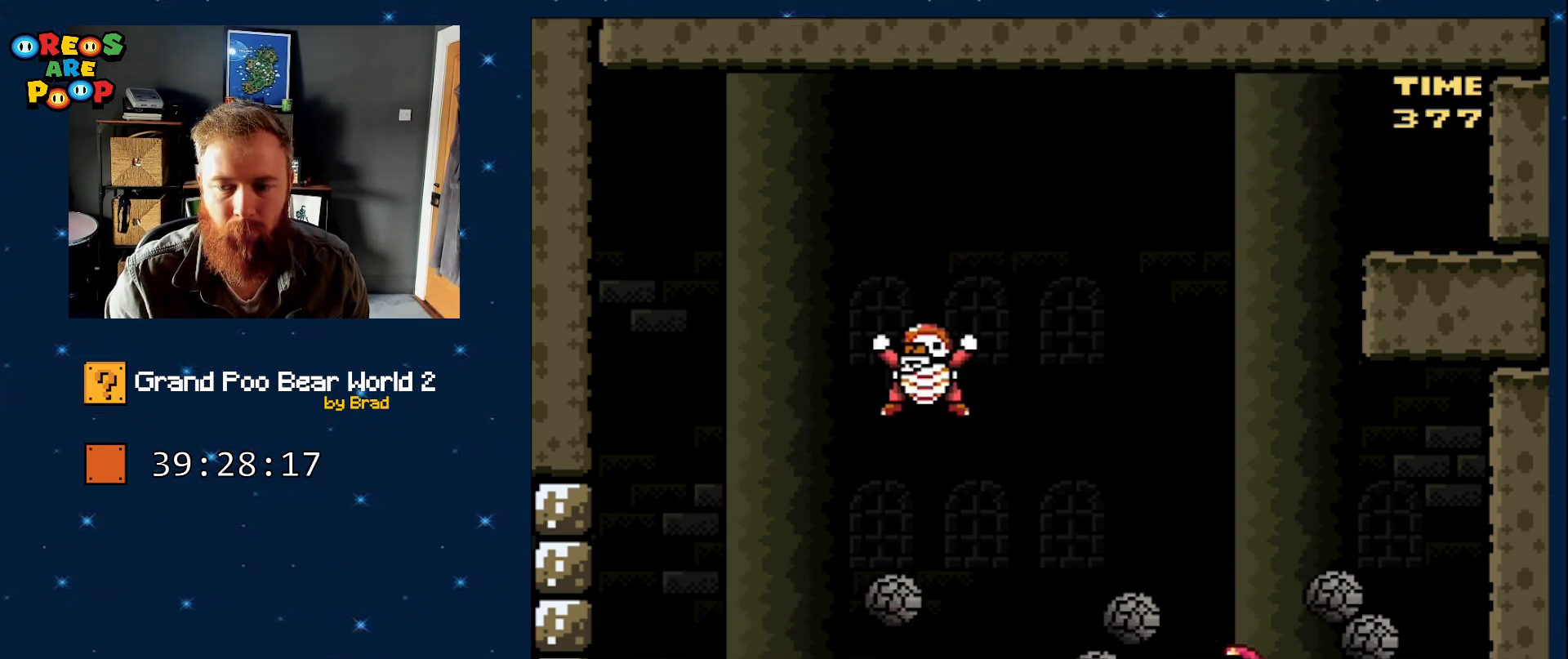
{"buttons": ["Y"], "events": [[200, "X", "up"], [200, "Y", "down"]]}
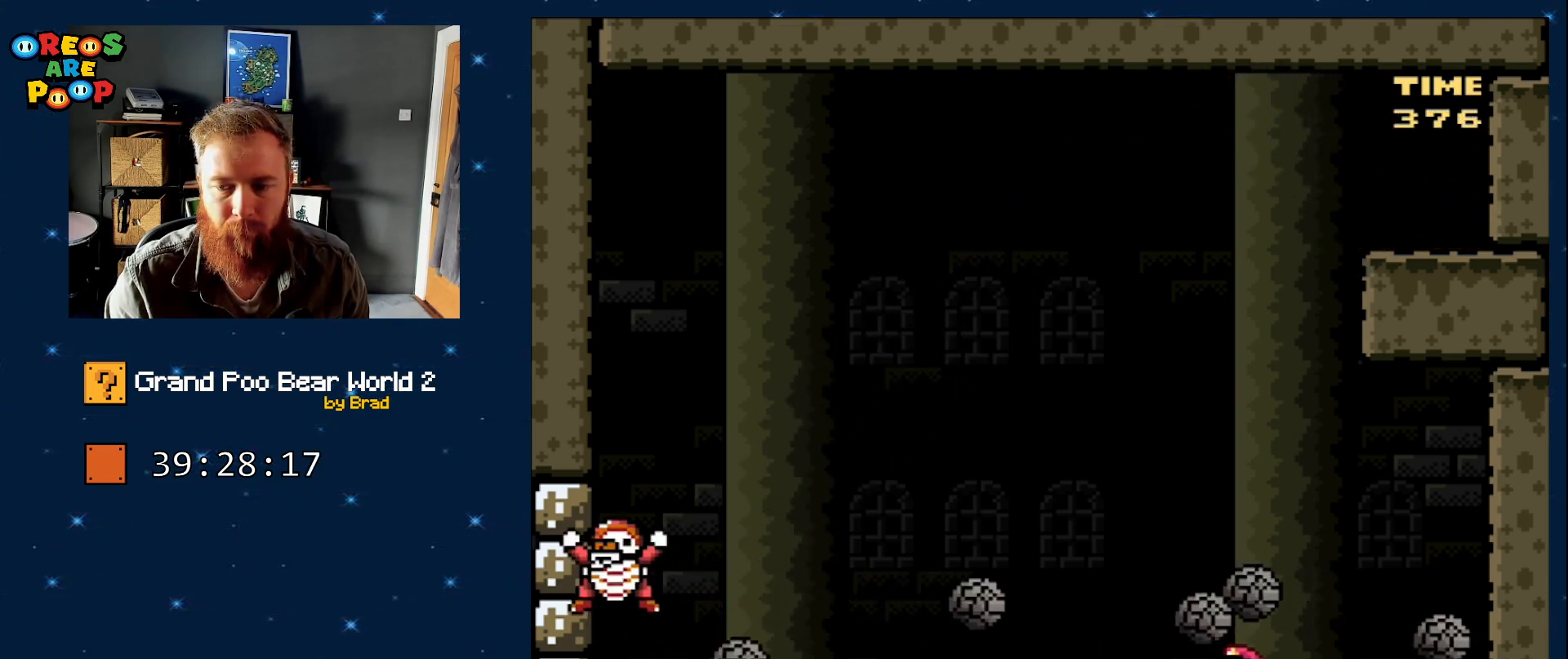
{"buttons": ["Y"], "events": []}
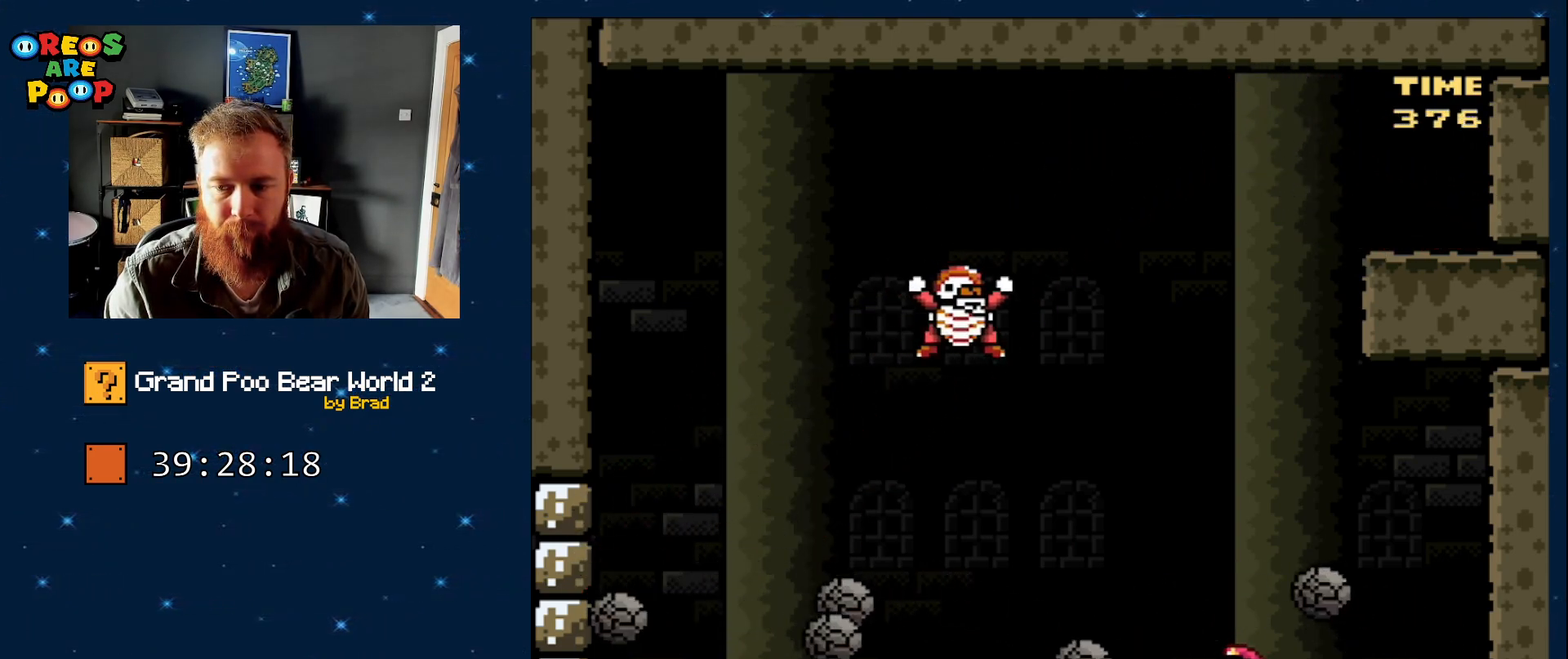
{"buttons": ["Y"], "events": []}
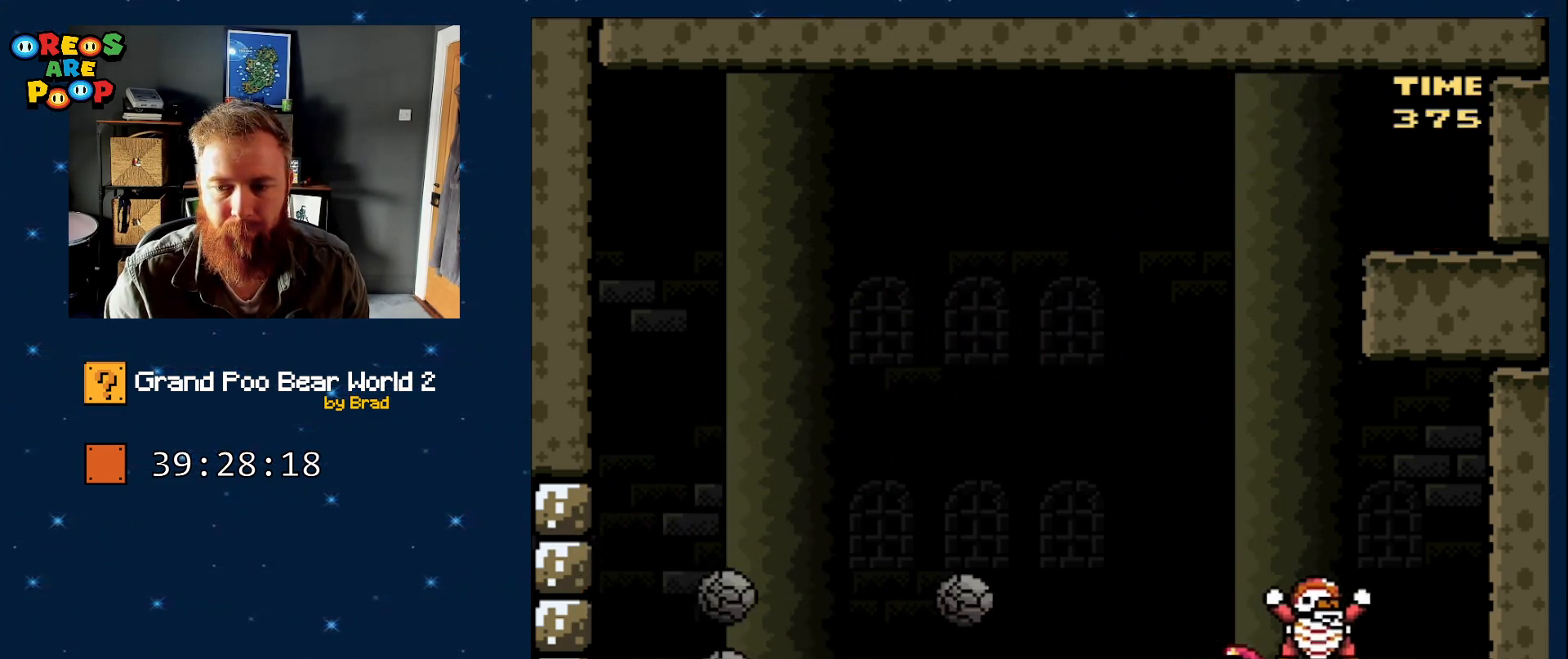
{"buttons": ["B", "Y", "DPAD_RIGHT"], "events": [[67, "B", "down"], [150, "DPAD_RIGHT", "down"]]}
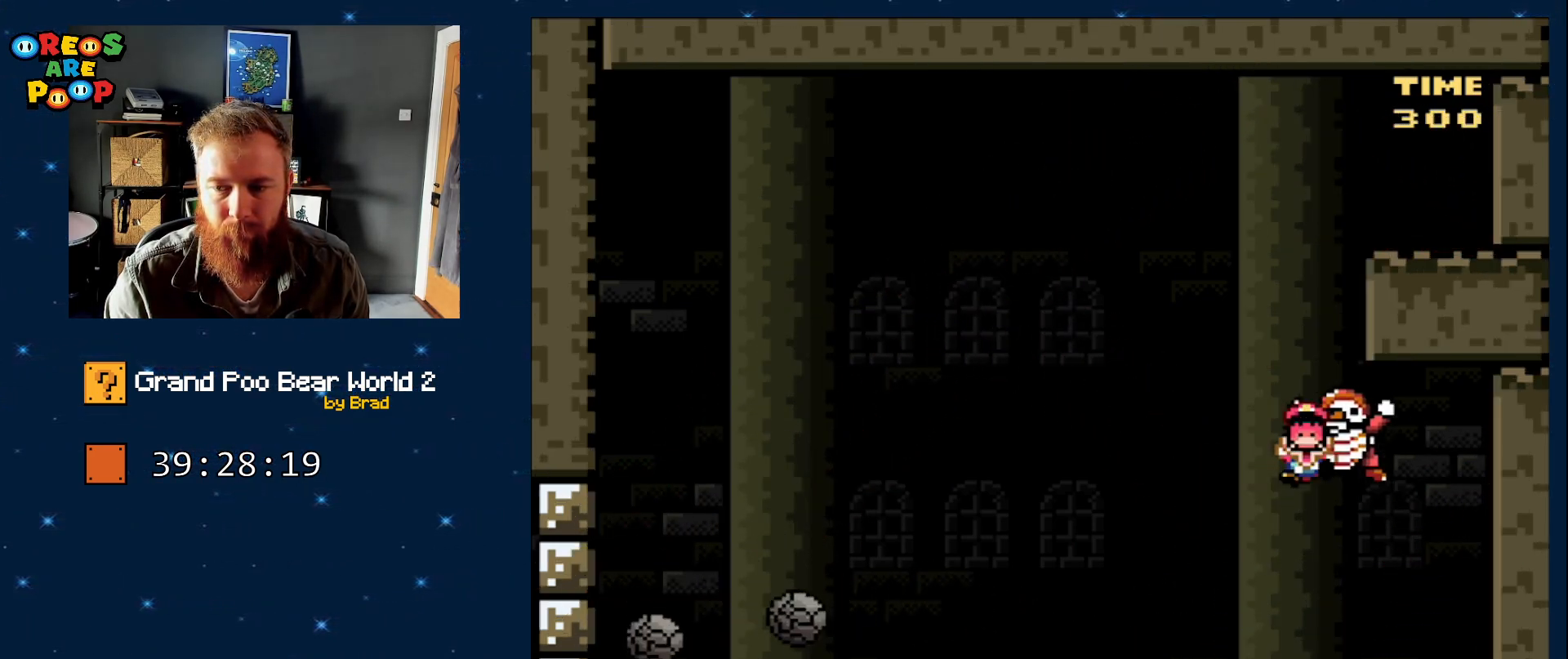
{"buttons": [], "events": [[167, "DPAD_RIGHT", "up"], [350, "B", "up"], [417, "Y", "up"]]}
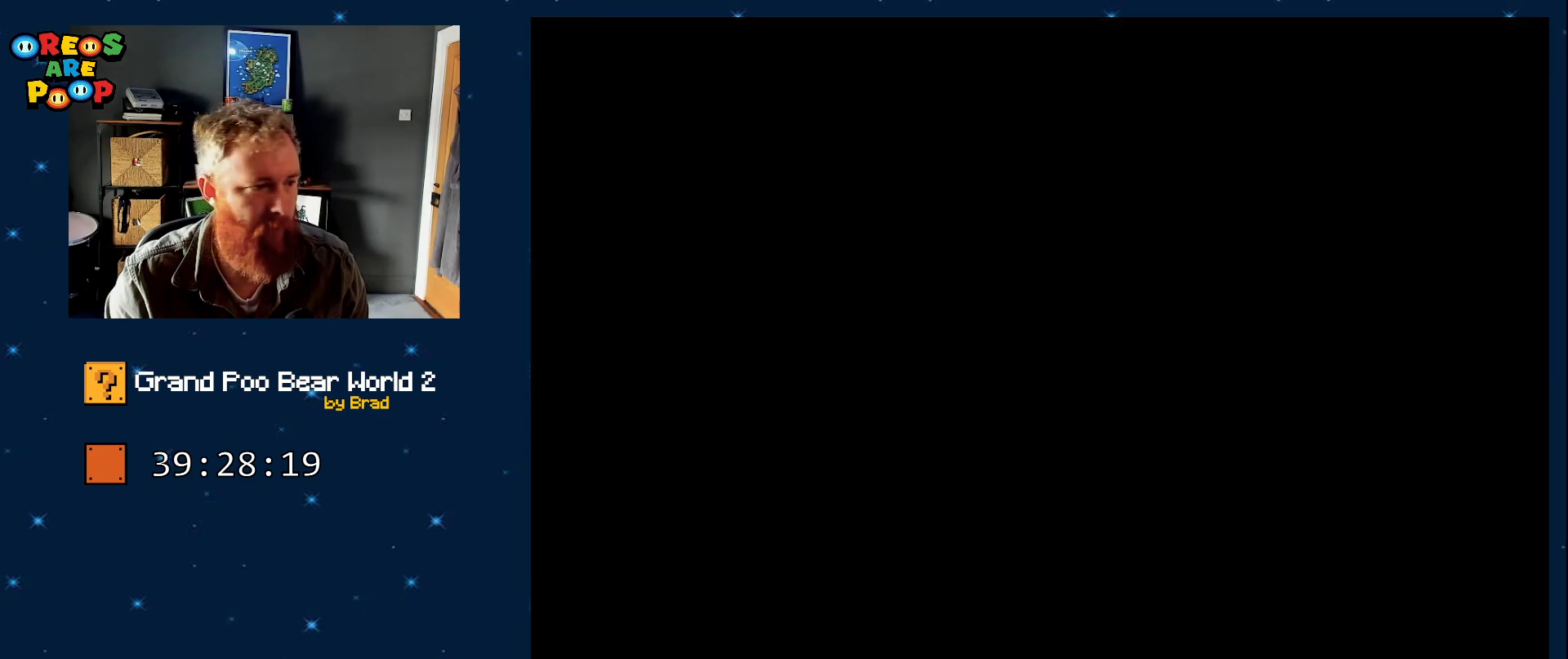
{"buttons": [], "events": []}
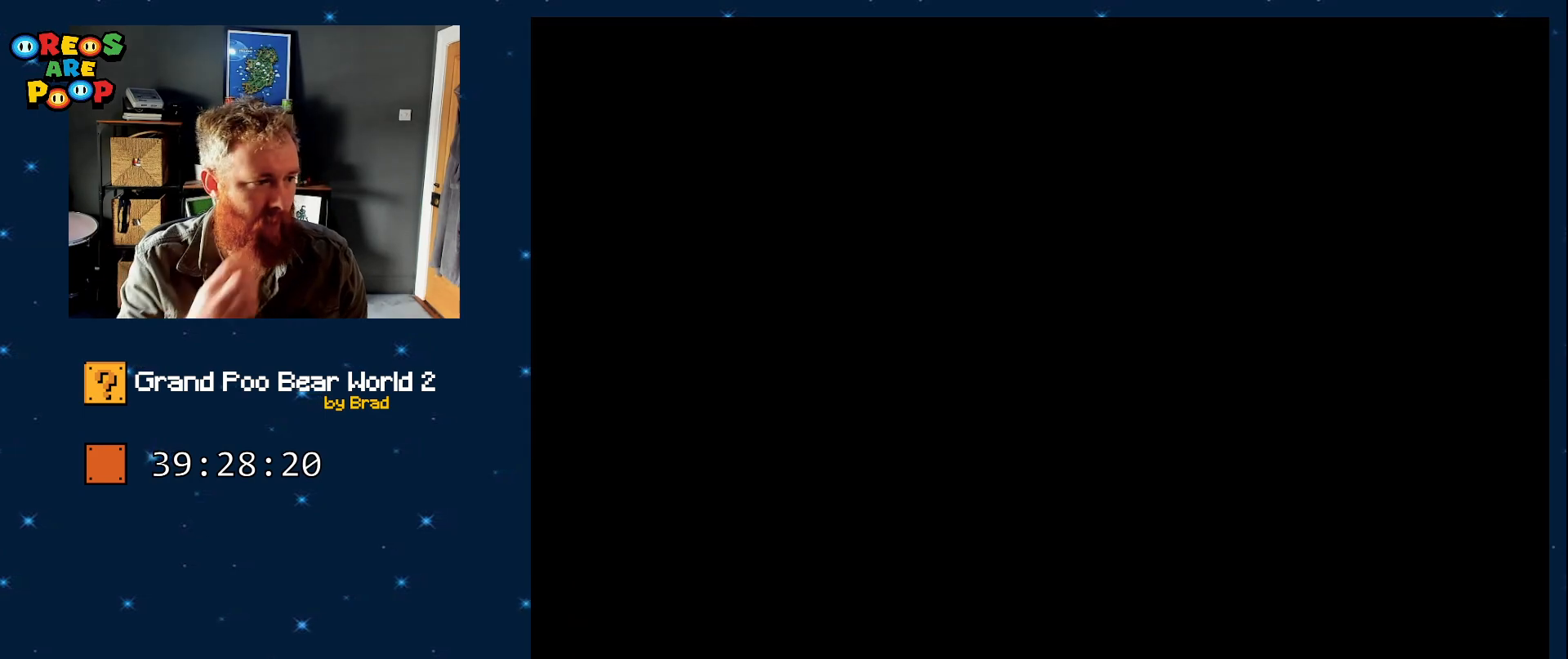
{"buttons": [], "events": []}
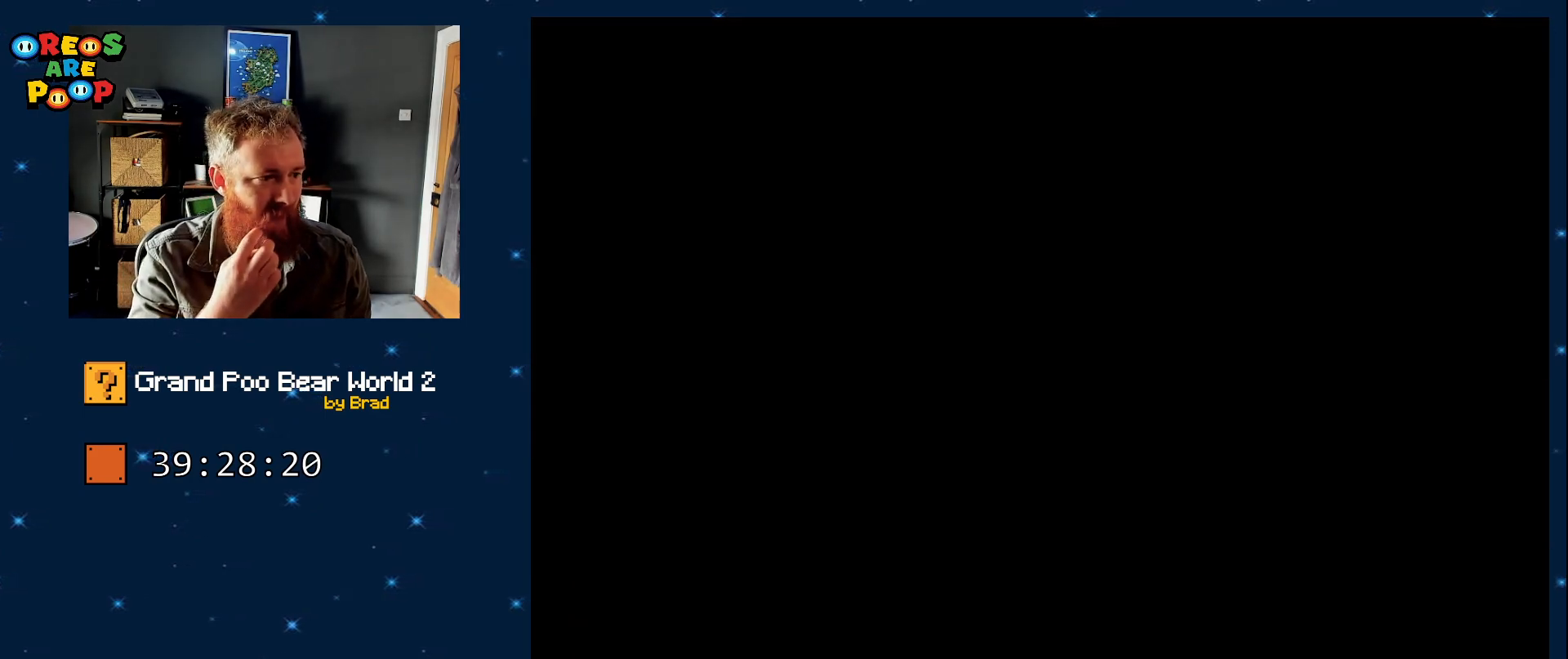
{"buttons": [], "events": []}
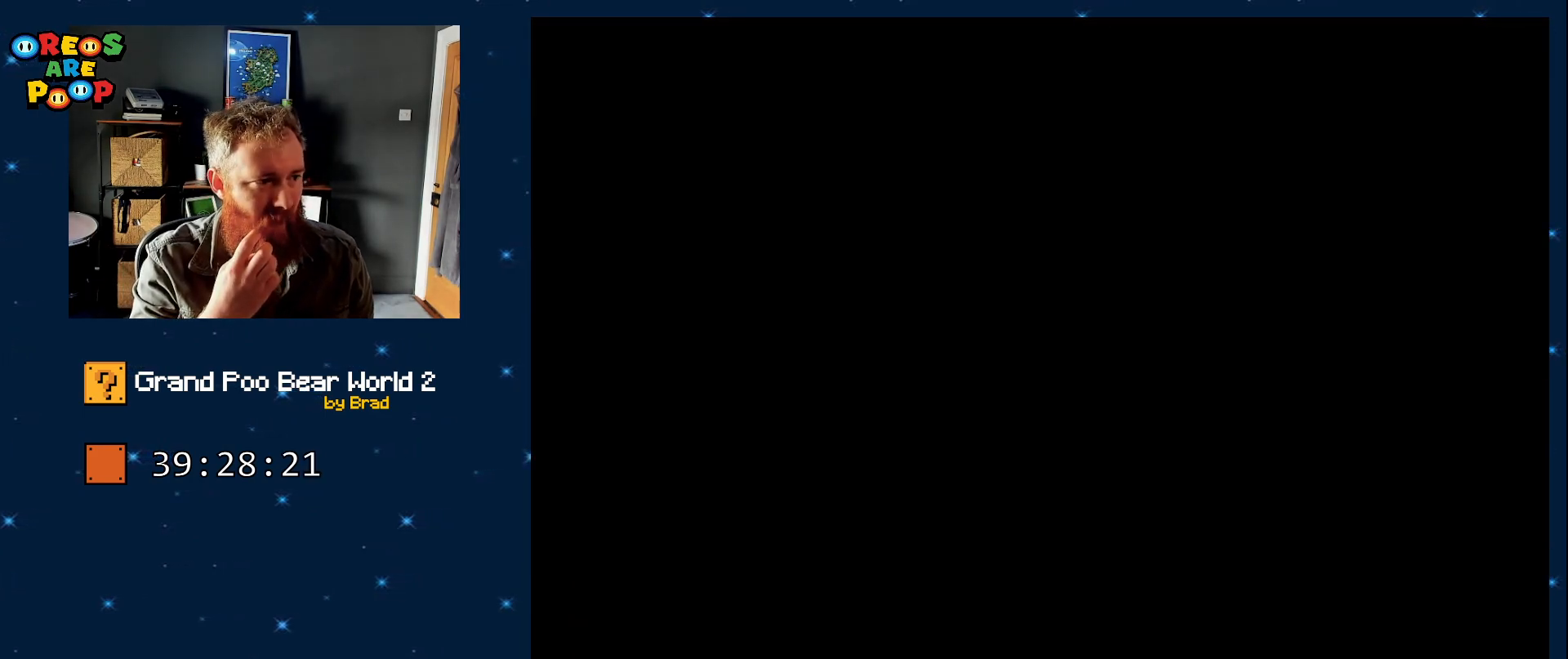
{"buttons": [], "events": []}
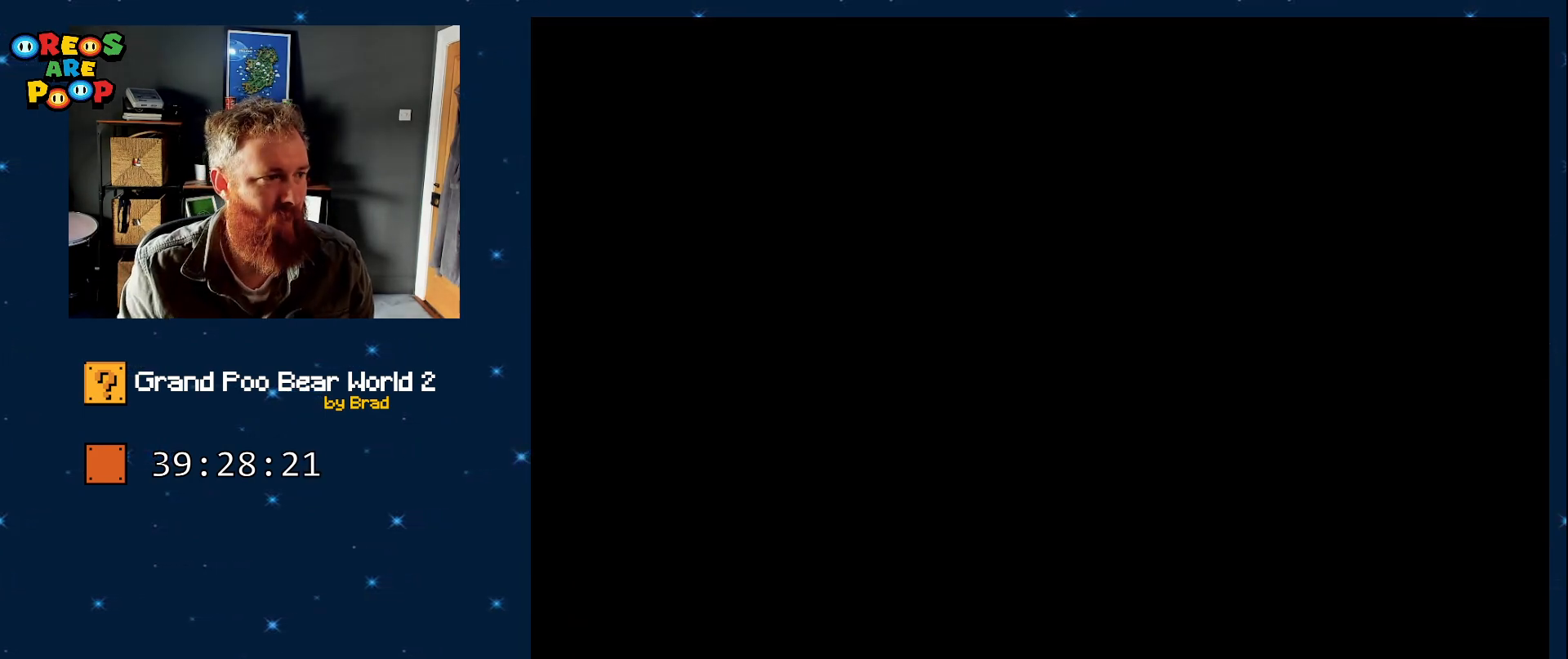
{"buttons": ["Y"], "events": [[233, "Y", "down"]]}
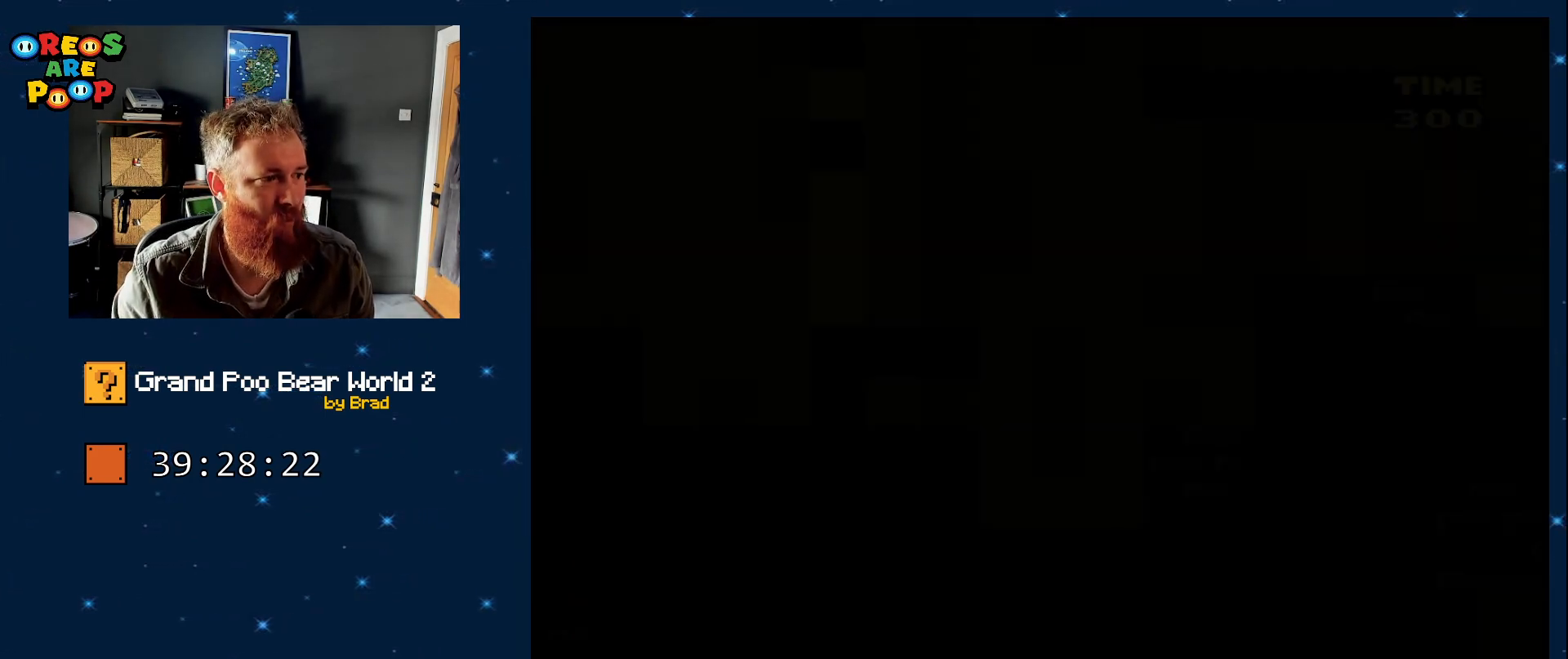
{"buttons": ["Y", "DPAD_RIGHT"], "events": [[467, "DPAD_RIGHT", "down"]]}
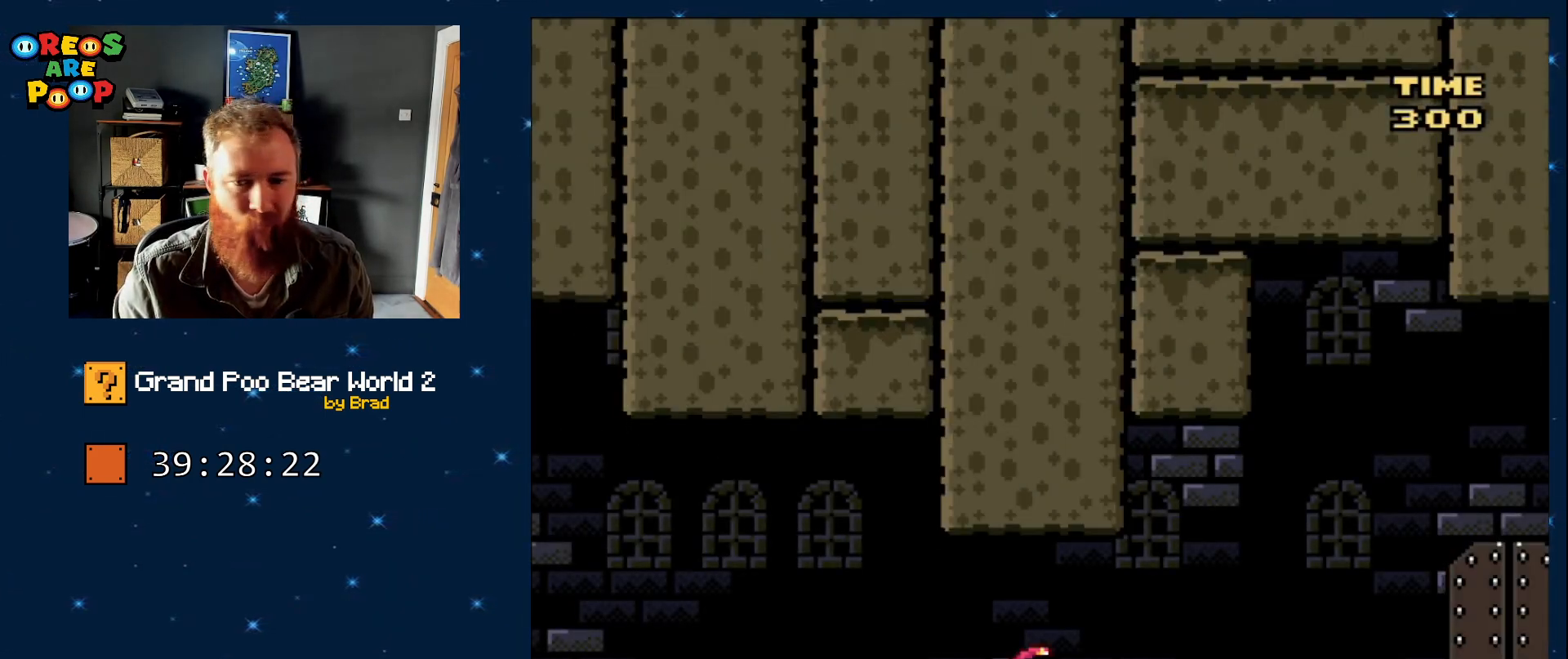
{"buttons": ["Y", "DPAD_RIGHT"], "events": []}
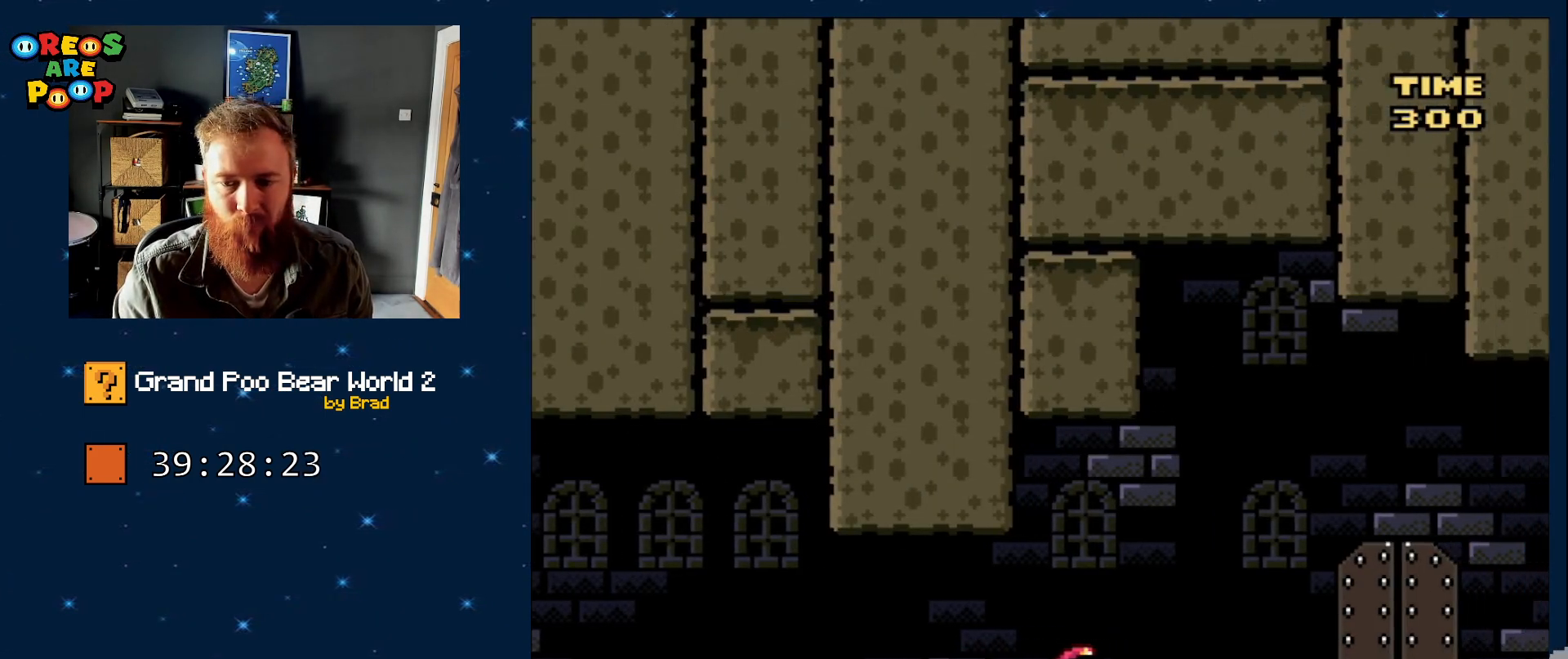
{"buttons": ["Y"], "events": [[417, "DPAD_RIGHT", "up"]]}
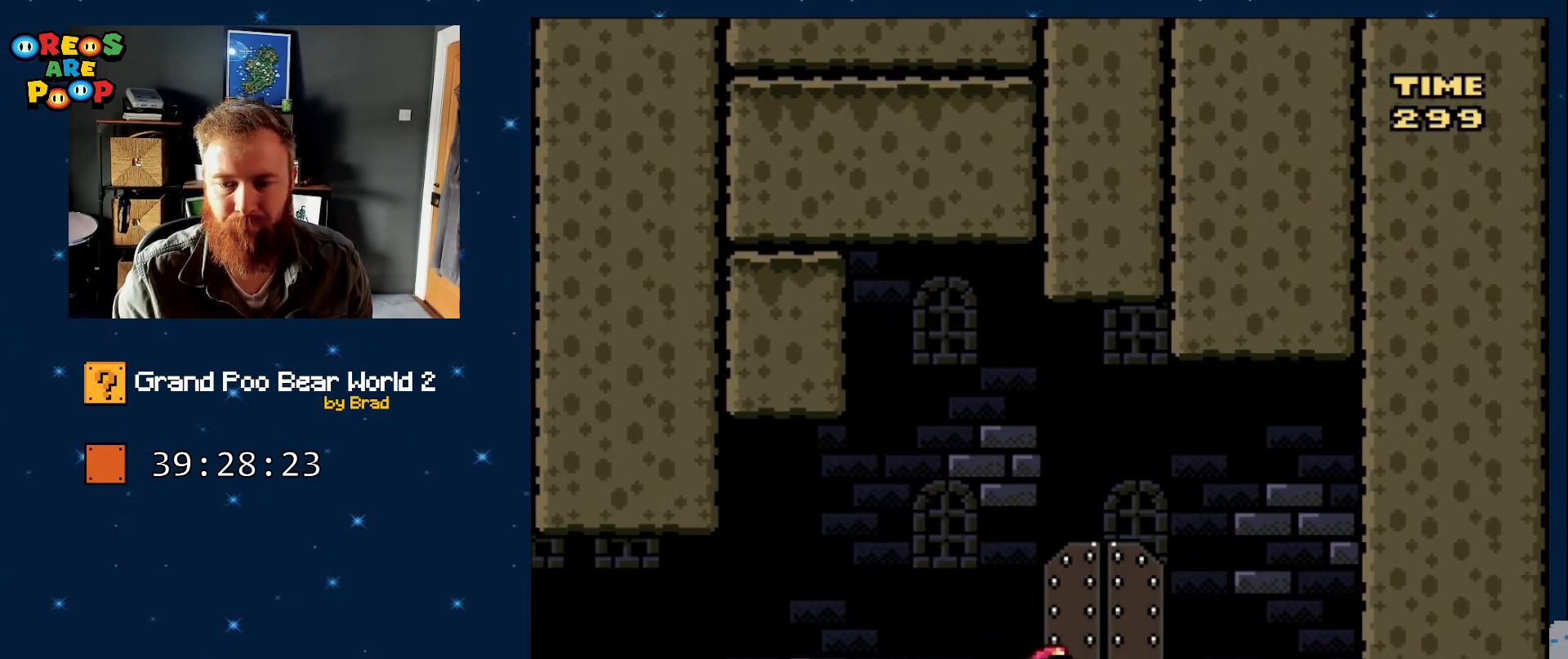
{"buttons": ["Y"], "events": []}
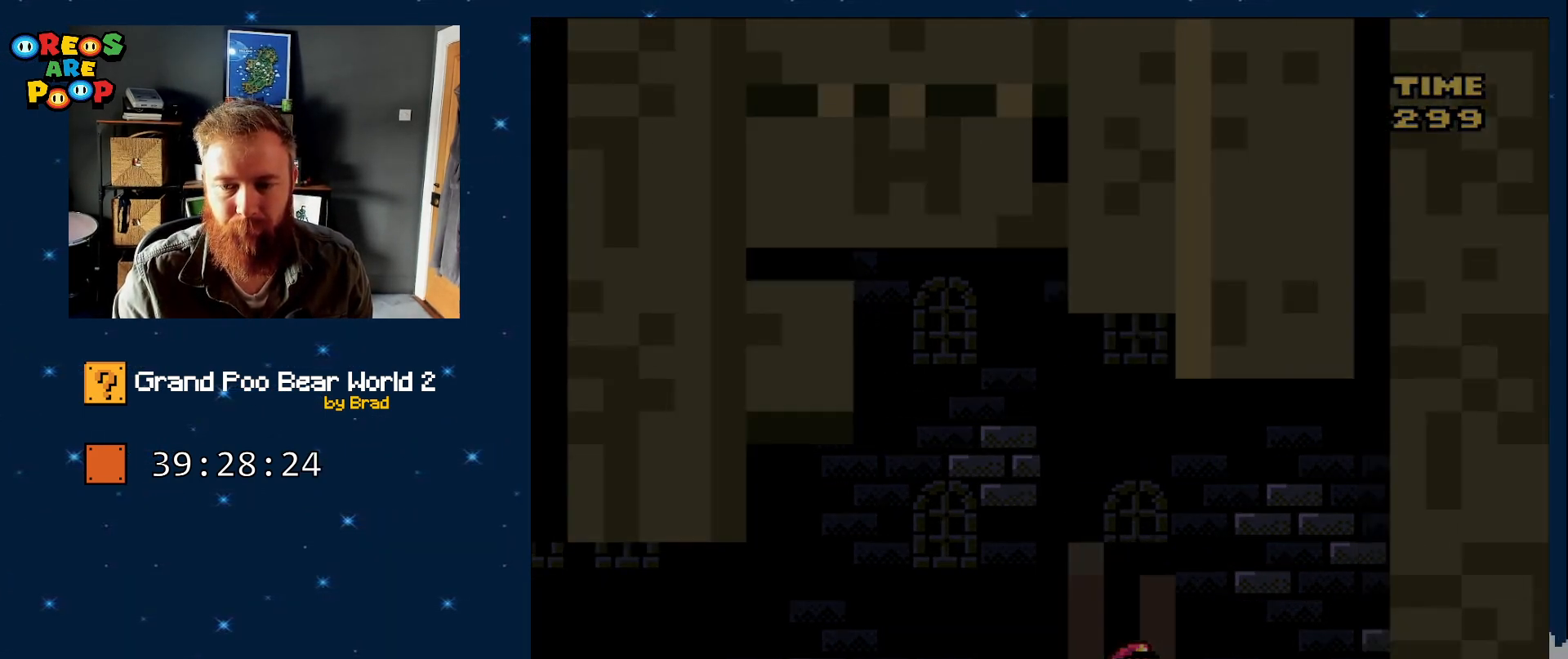
{"buttons": ["Y"], "events": []}
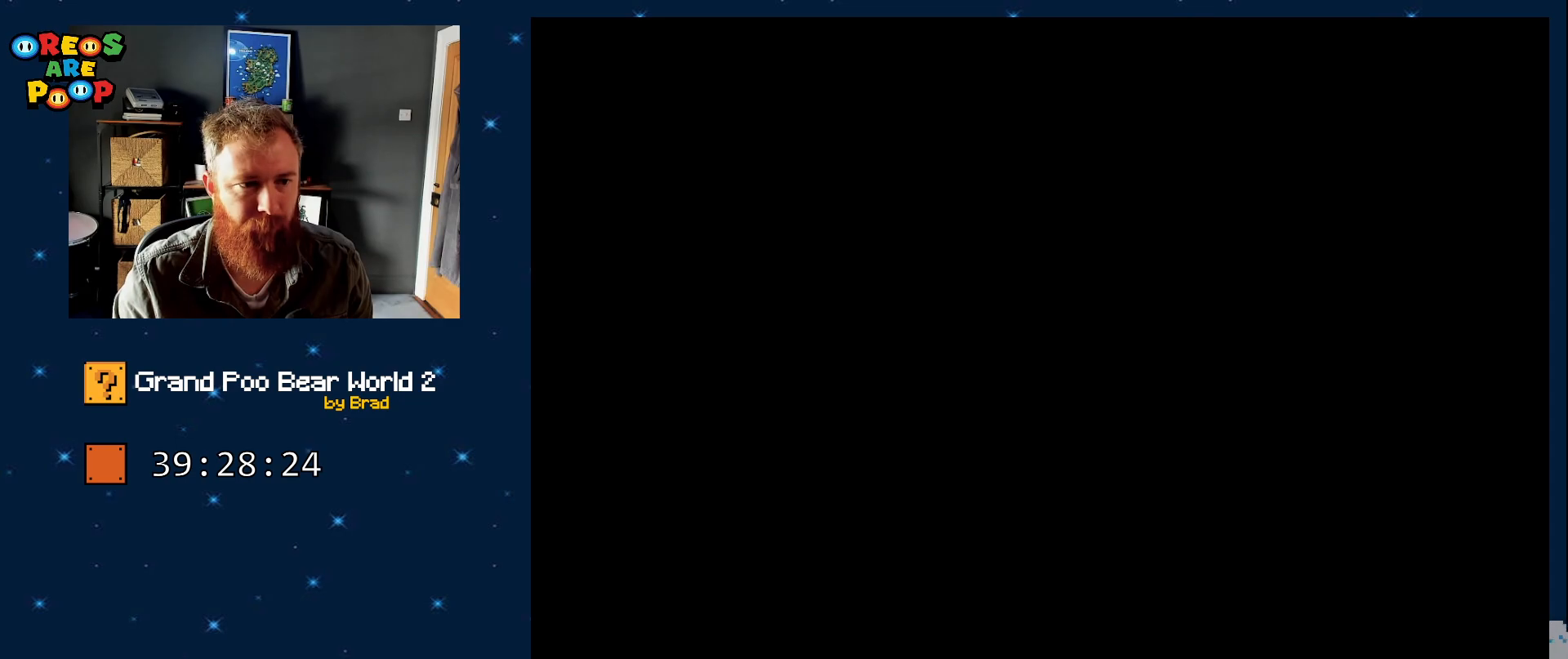
{"buttons": ["Y"], "events": []}
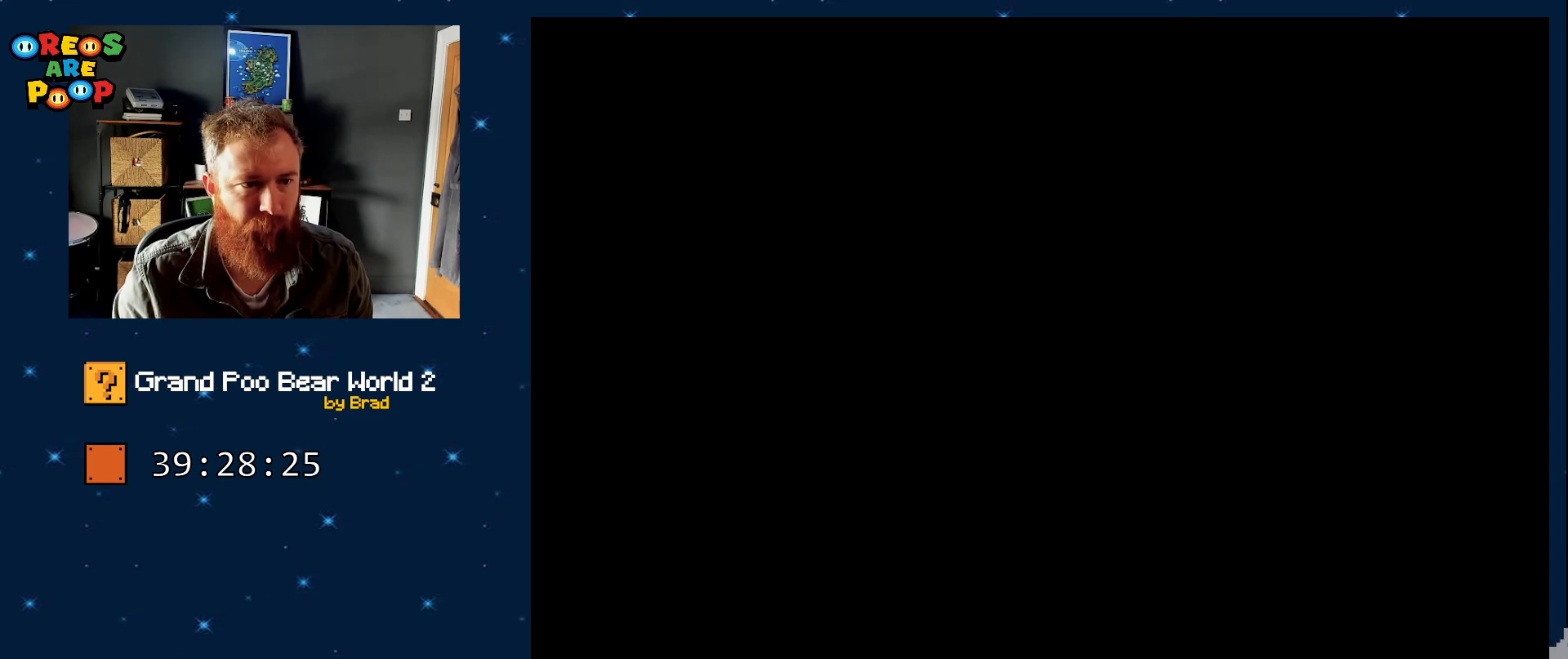
{"buttons": ["Y"], "events": []}
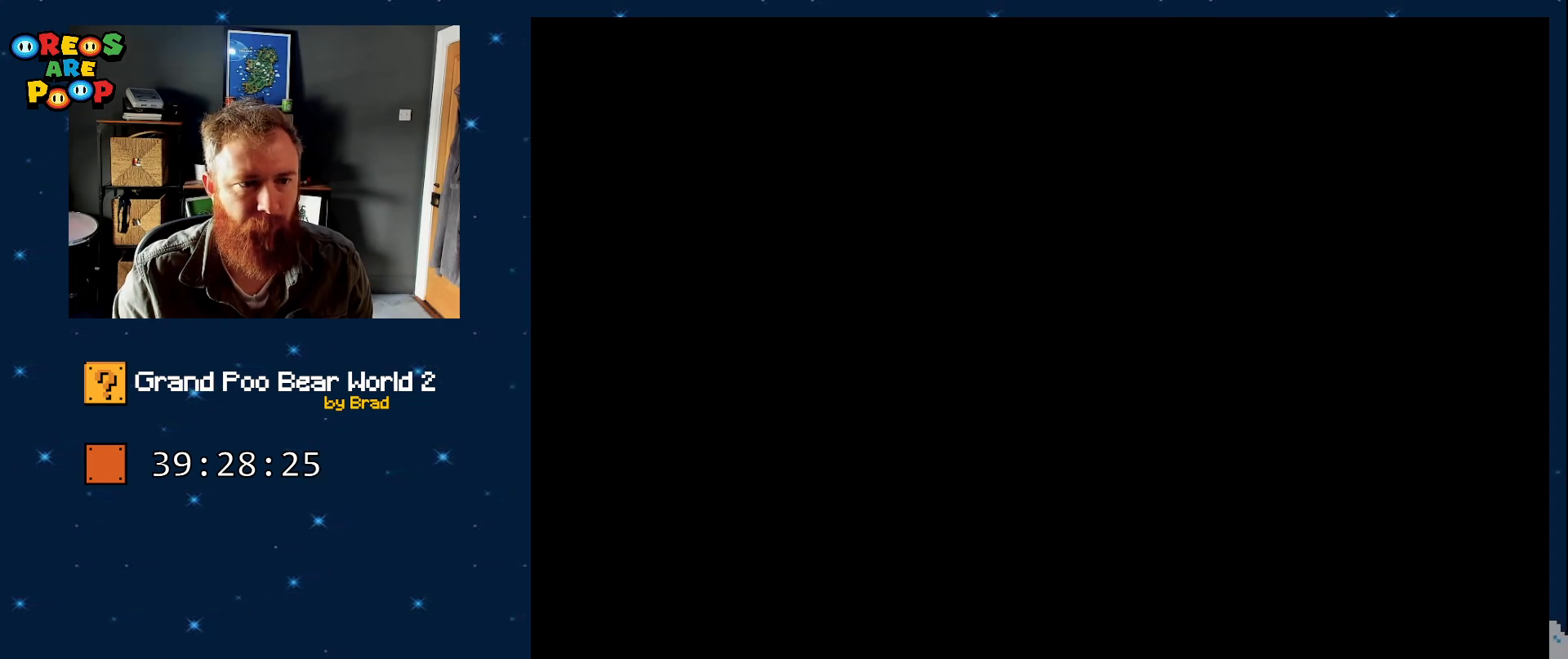
{"buttons": ["Y"], "events": []}
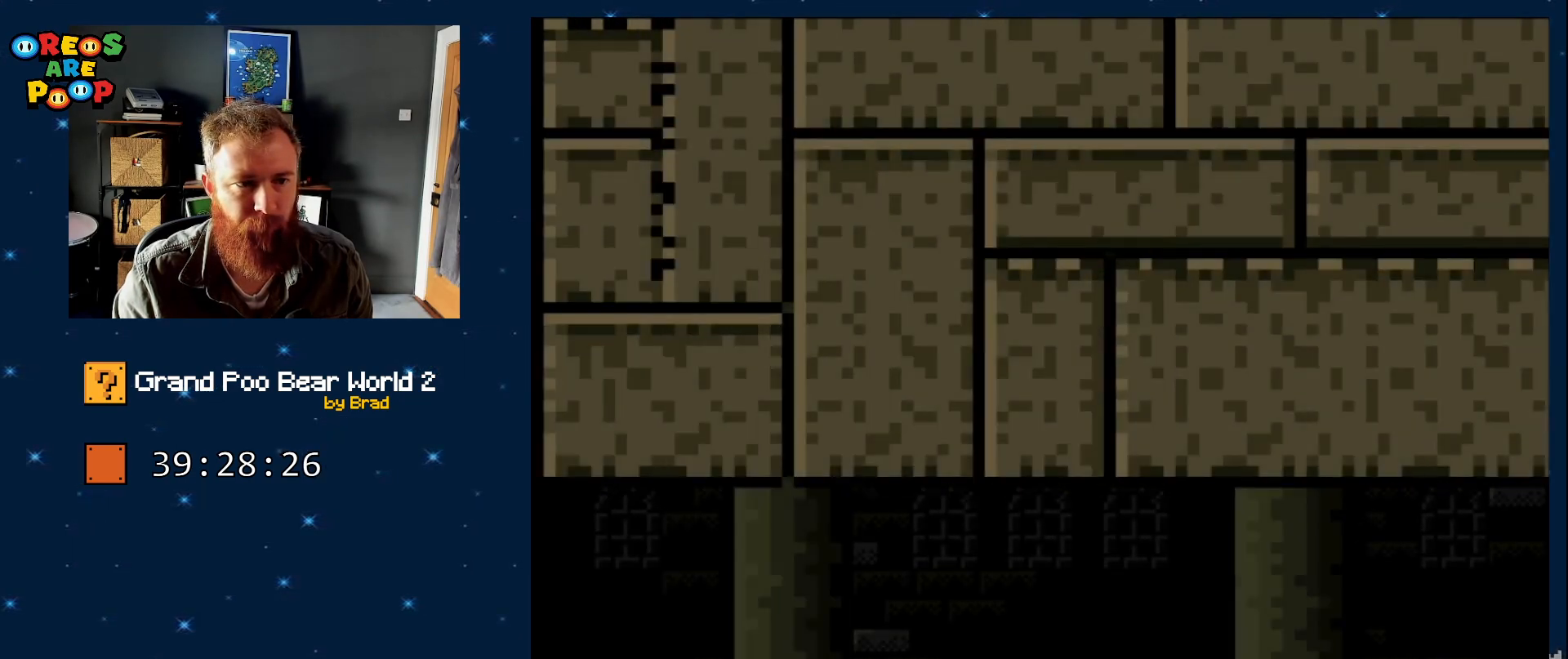
{"buttons": ["Y", "DPAD_RIGHT"], "events": [[467, "DPAD_RIGHT", "down"]]}
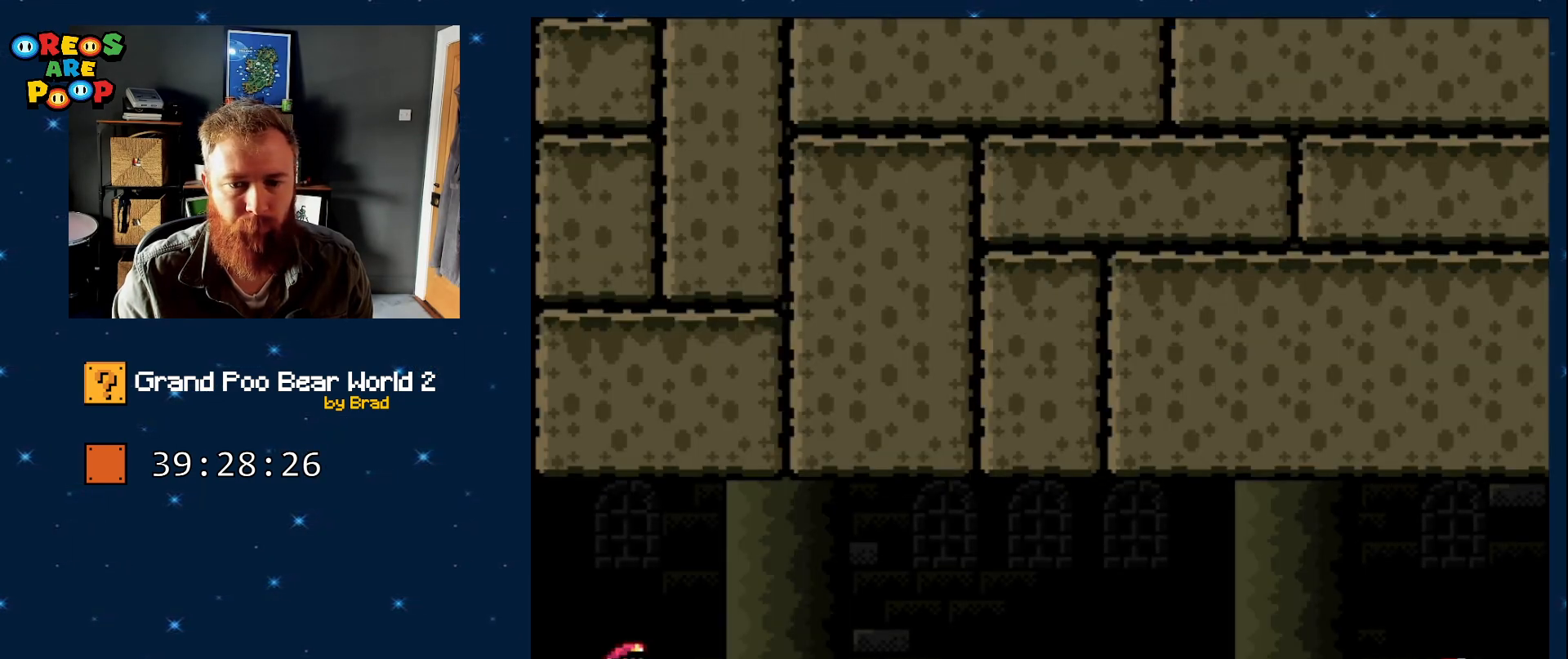
{"buttons": ["DPAD_RIGHT"], "events": [[483, "Y", "up"]]}
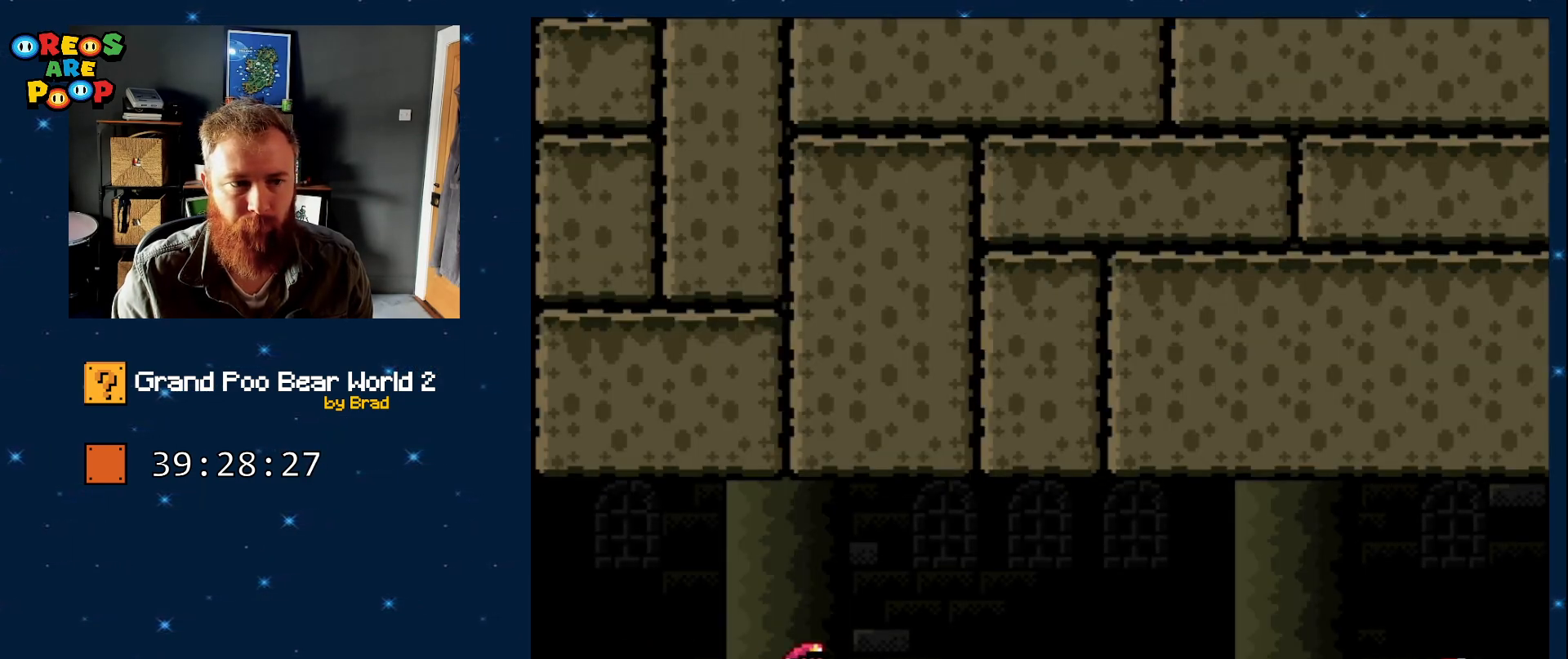
{"buttons": ["A", "X", "DPAD_RIGHT"], "events": [[50, "X", "down"], [267, "A", "down"]]}
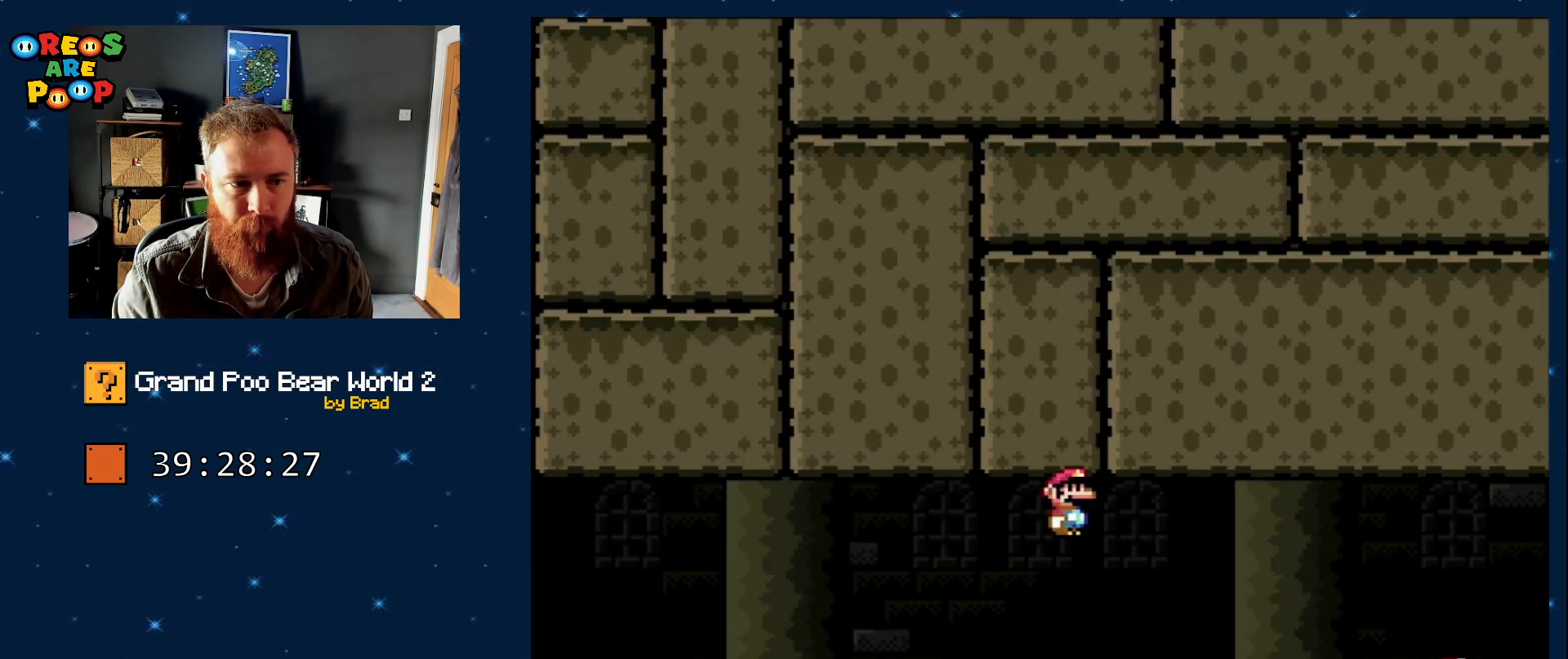
{"buttons": ["Y", "DPAD_RIGHT"], "events": [[133, "A", "up"], [233, "X", "up"], [233, "Y", "down"]]}
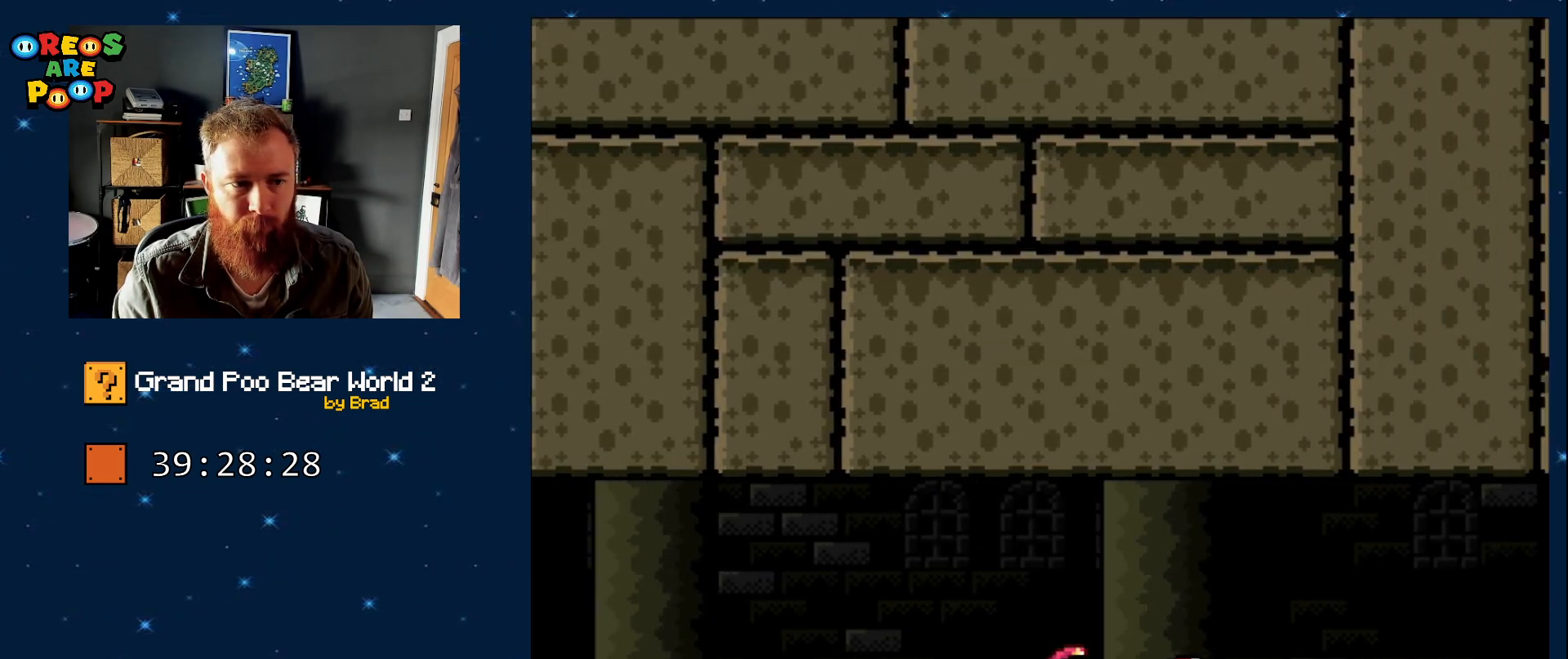
{"buttons": ["Y", "DPAD_RIGHT"], "events": []}